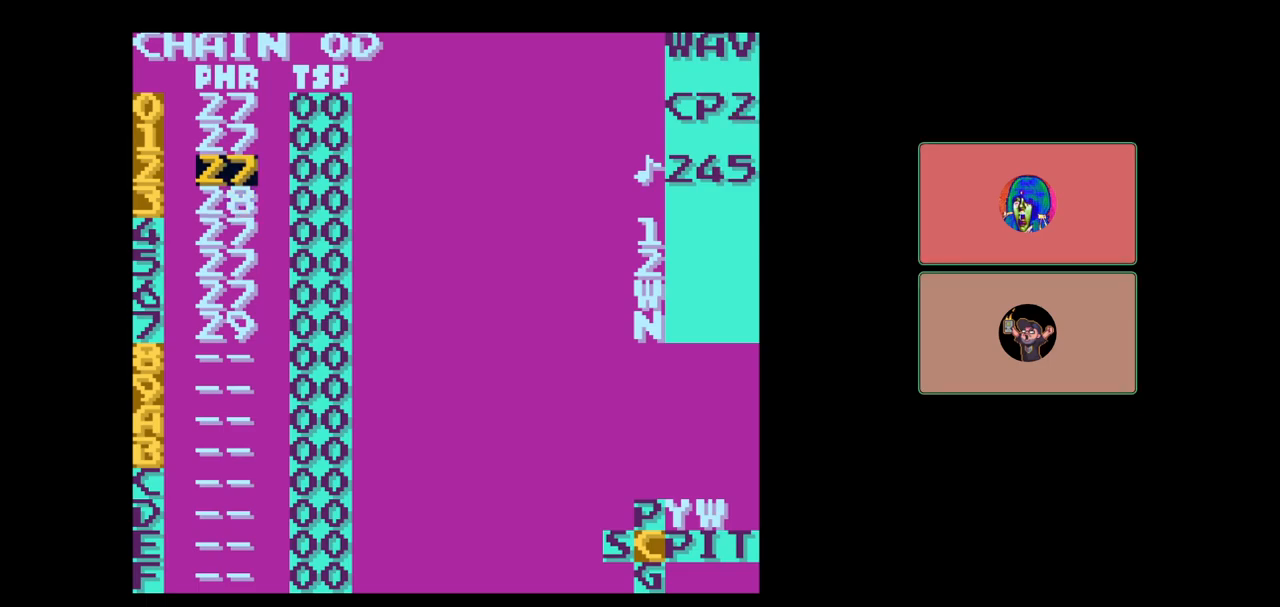
Gameplay with a controller (Nintendo layout); each line is a JSON object with the inputs held at the frame after it. "events" lists button and stick changes between this image and that frame as [ms after this image, input, new state], when the widget could be followed in between. Not read: L3 R3.
{"buttons": [], "events": []}
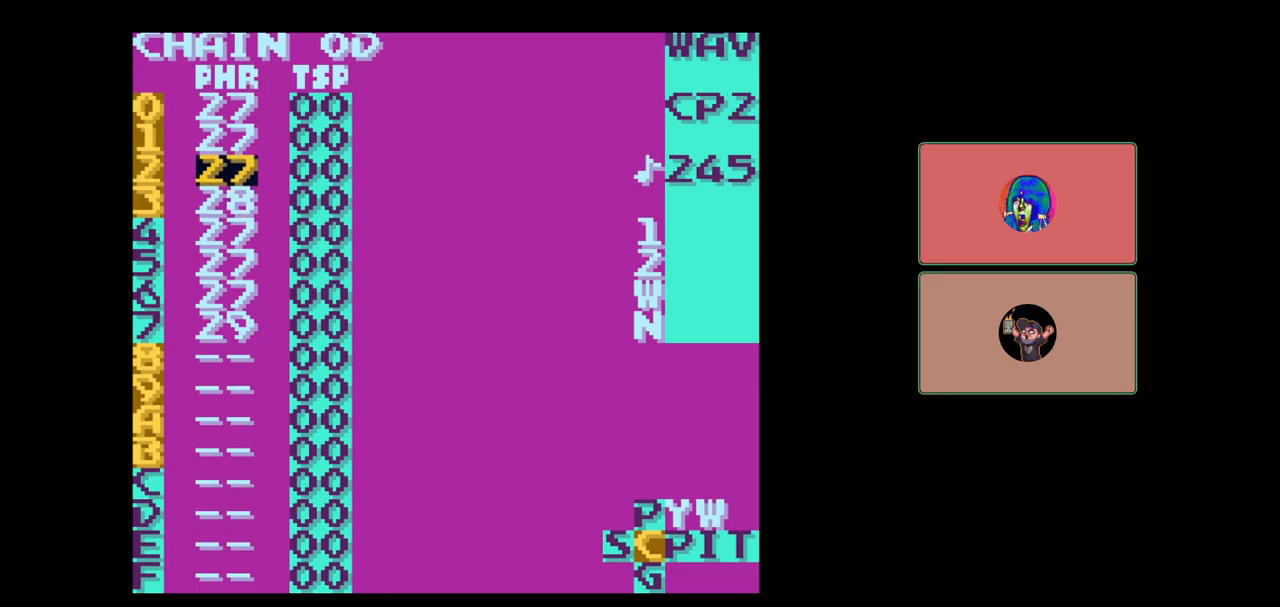
{"buttons": ["DPAD_UP"], "events": [[383, "DPAD_UP", "down"]]}
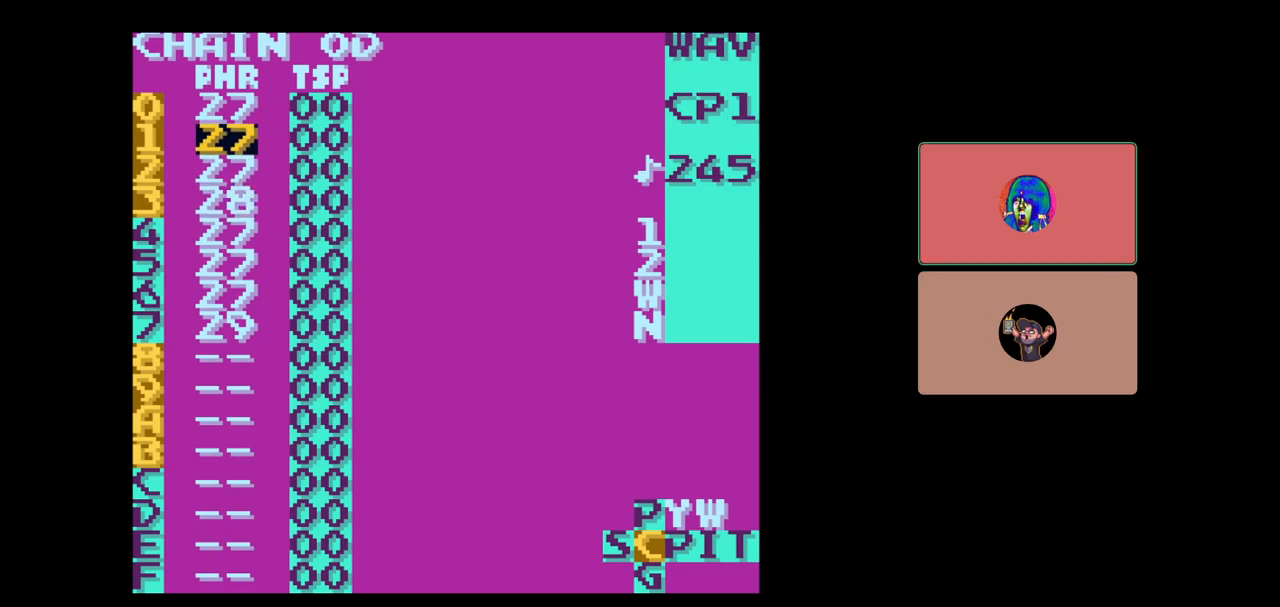
{"buttons": ["DPAD_DOWN"], "events": [[17, "DPAD_UP", "up"], [450, "DPAD_DOWN", "down"]]}
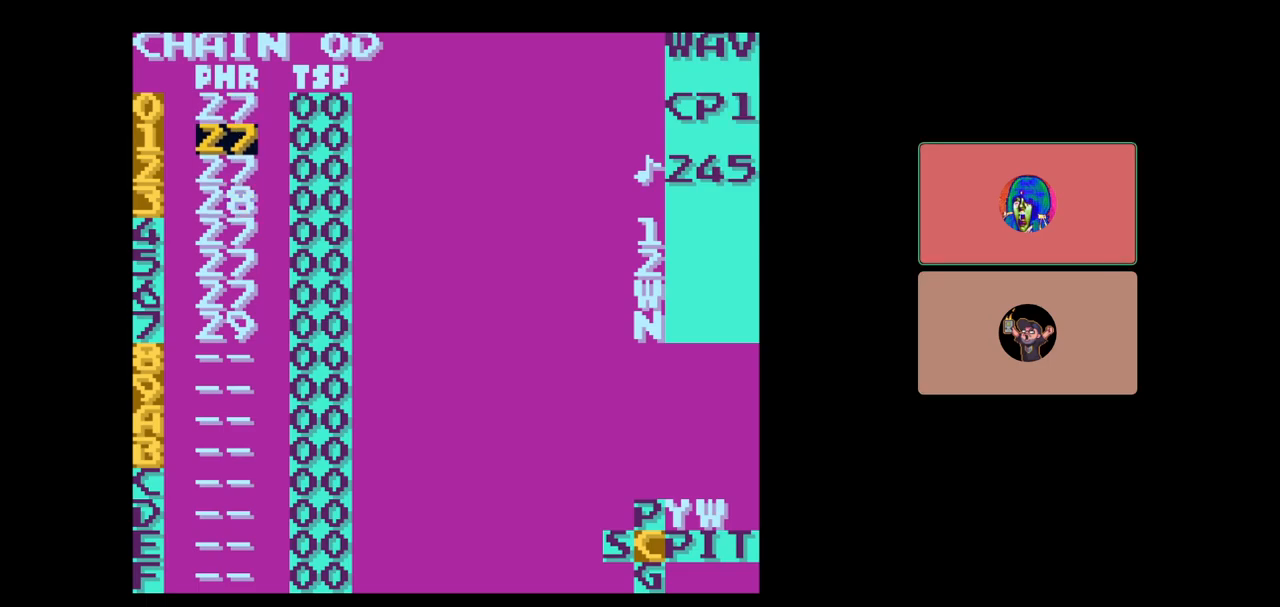
{"buttons": ["DPAD_UP"], "events": [[200, "DPAD_DOWN", "up"], [467, "DPAD_UP", "down"]]}
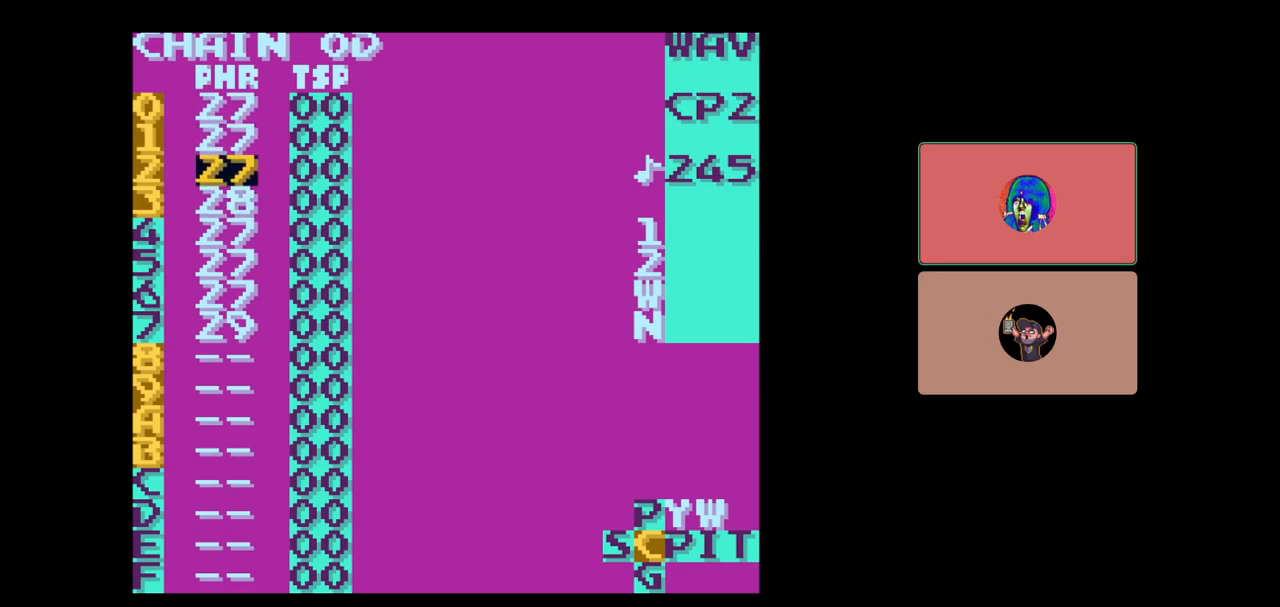
{"buttons": [], "events": [[33, "DPAD_UP", "up"]]}
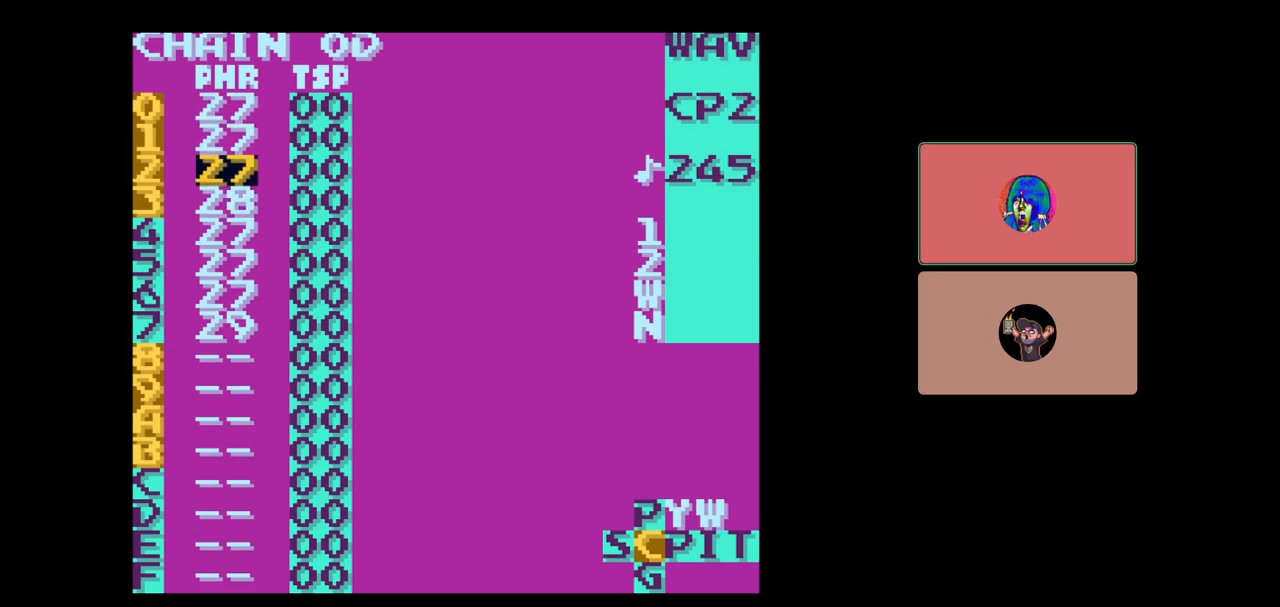
{"buttons": [], "events": [[83, "SELECT", "down"], [200, "SELECT", "up"]]}
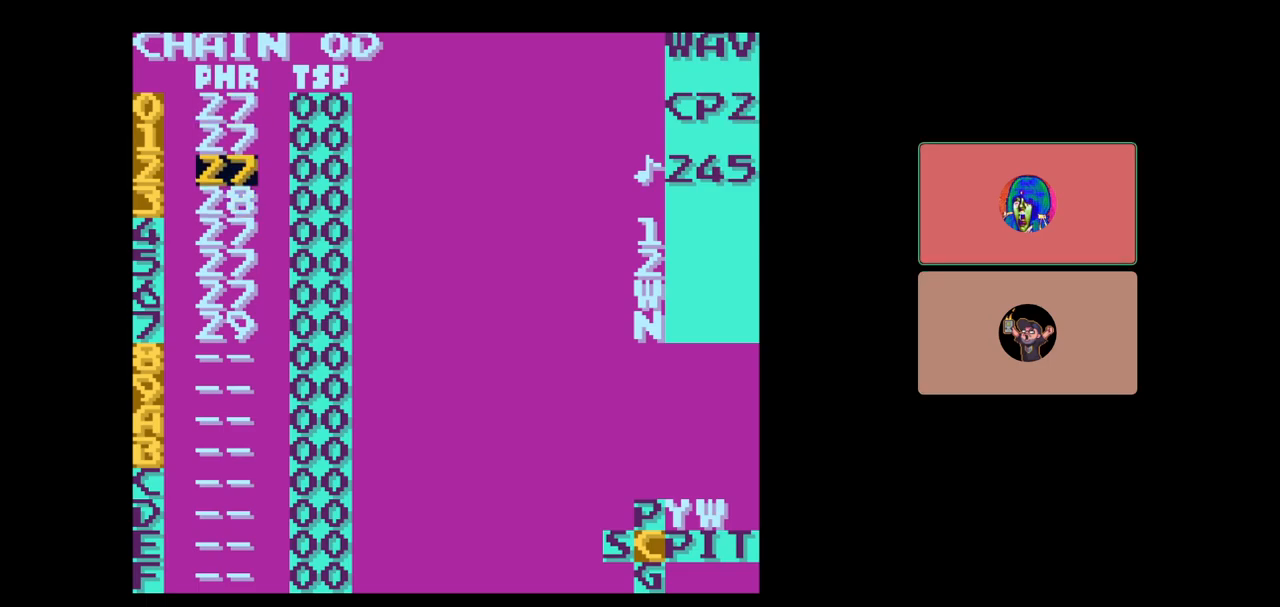
{"buttons": [], "events": [[167, "DPAD_DOWN", "down"], [383, "DPAD_DOWN", "up"]]}
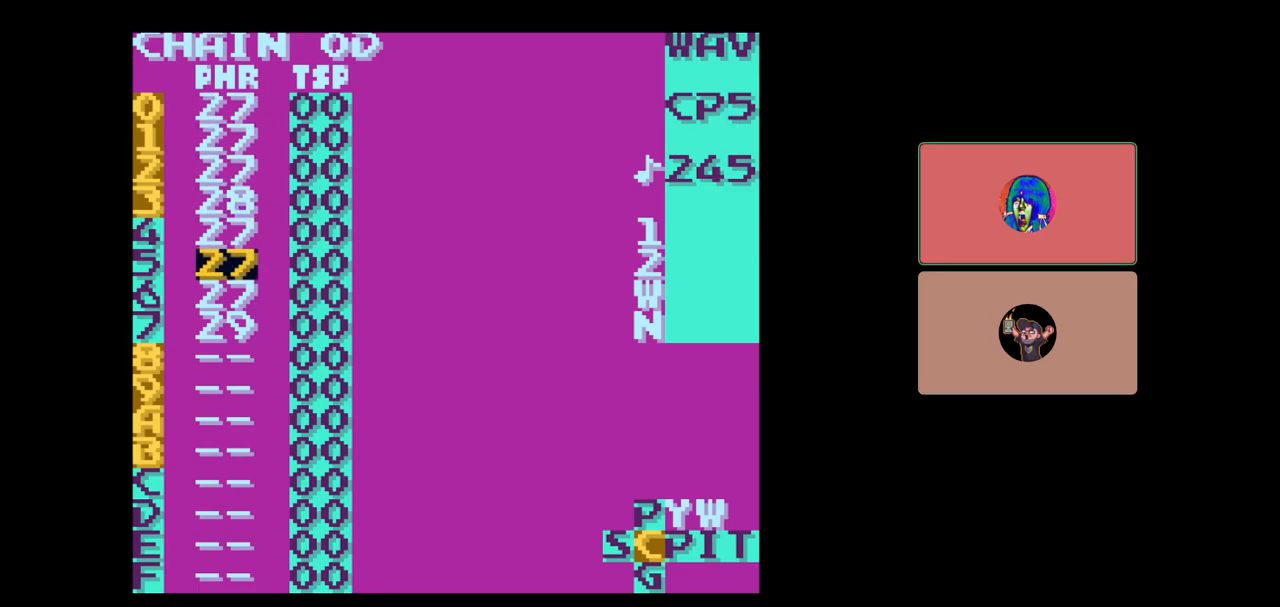
{"buttons": [], "events": [[117, "DPAD_UP", "down"], [350, "DPAD_UP", "up"]]}
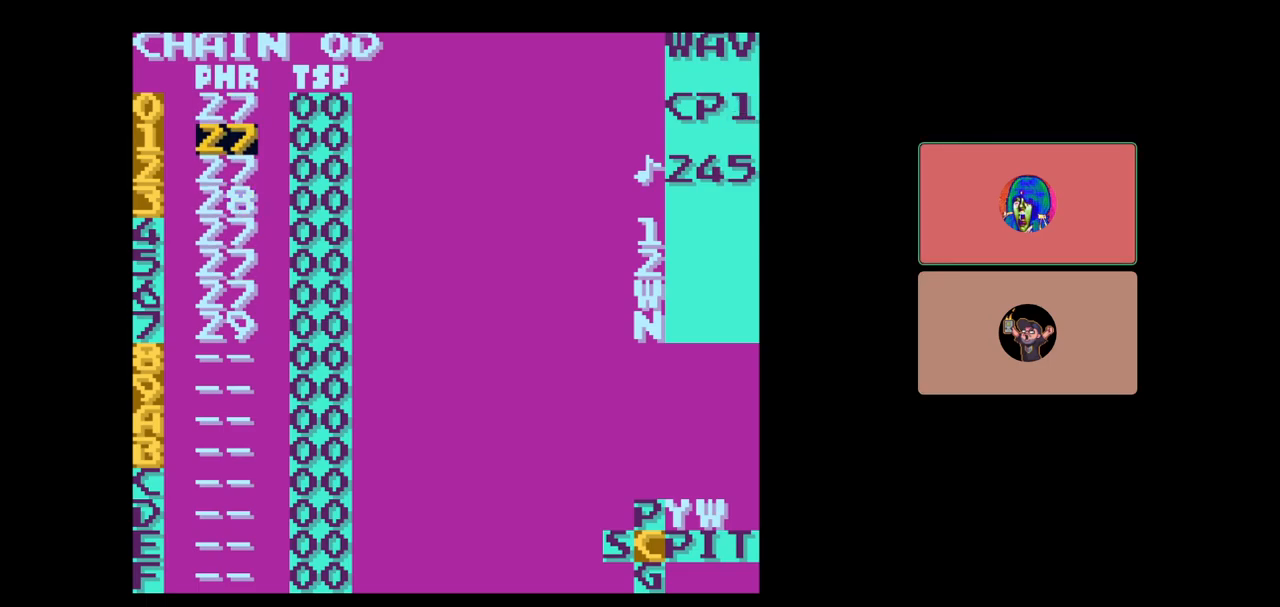
{"buttons": [], "events": [[183, "DPAD_DOWN", "down"], [250, "DPAD_DOWN", "up"]]}
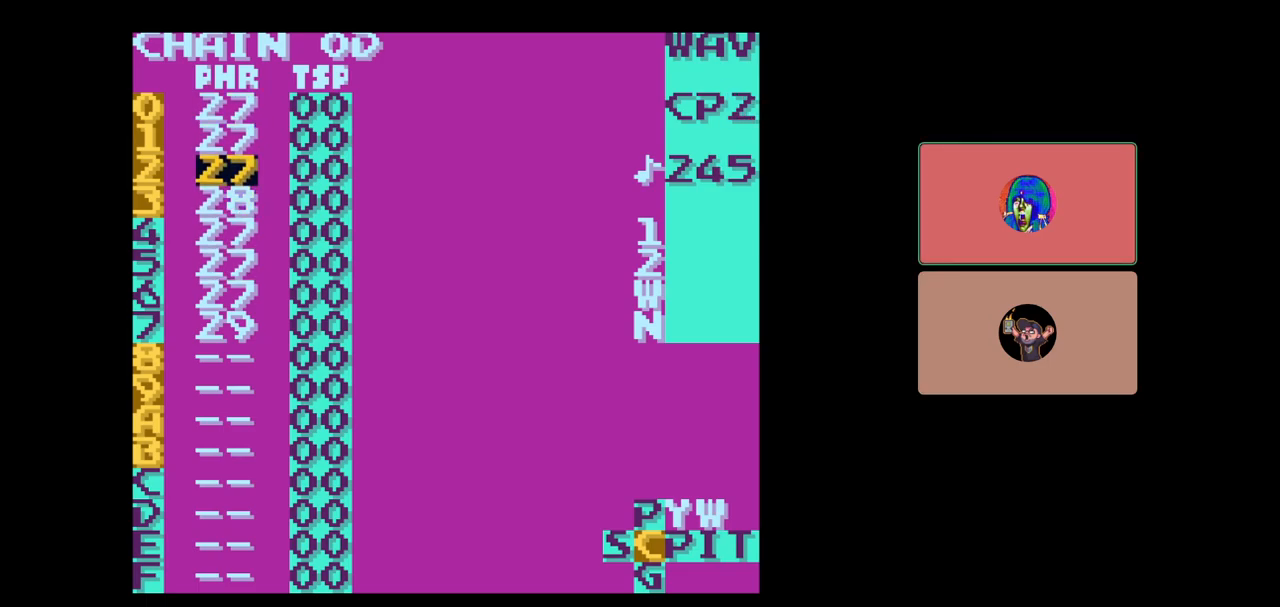
{"buttons": [], "events": [[183, "DPAD_RIGHT", "down"], [317, "DPAD_RIGHT", "up"]]}
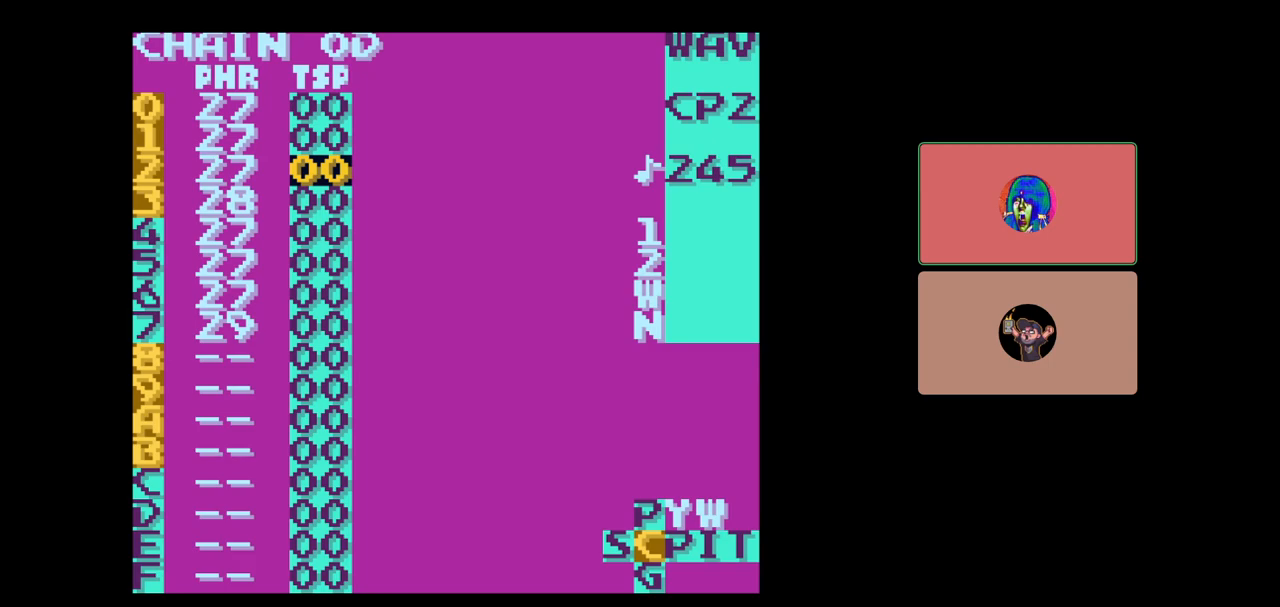
{"buttons": [], "events": [[217, "DPAD_LEFT", "down"], [350, "DPAD_LEFT", "up"]]}
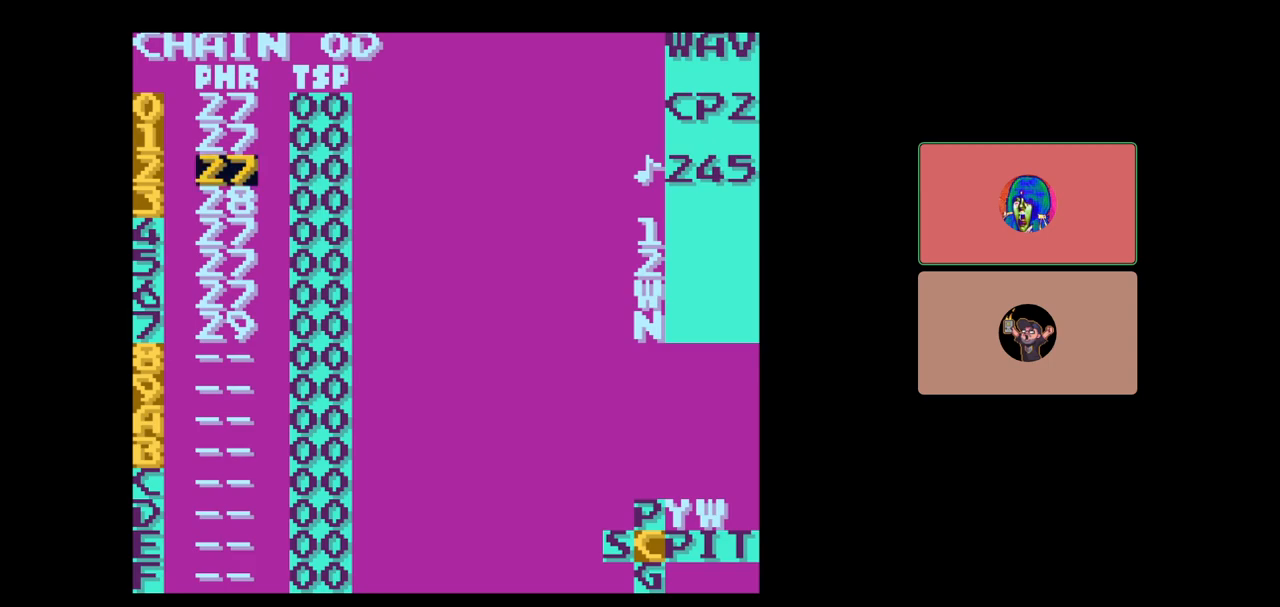
{"buttons": [], "events": [[350, "DPAD_DOWN", "down"], [450, "DPAD_DOWN", "up"]]}
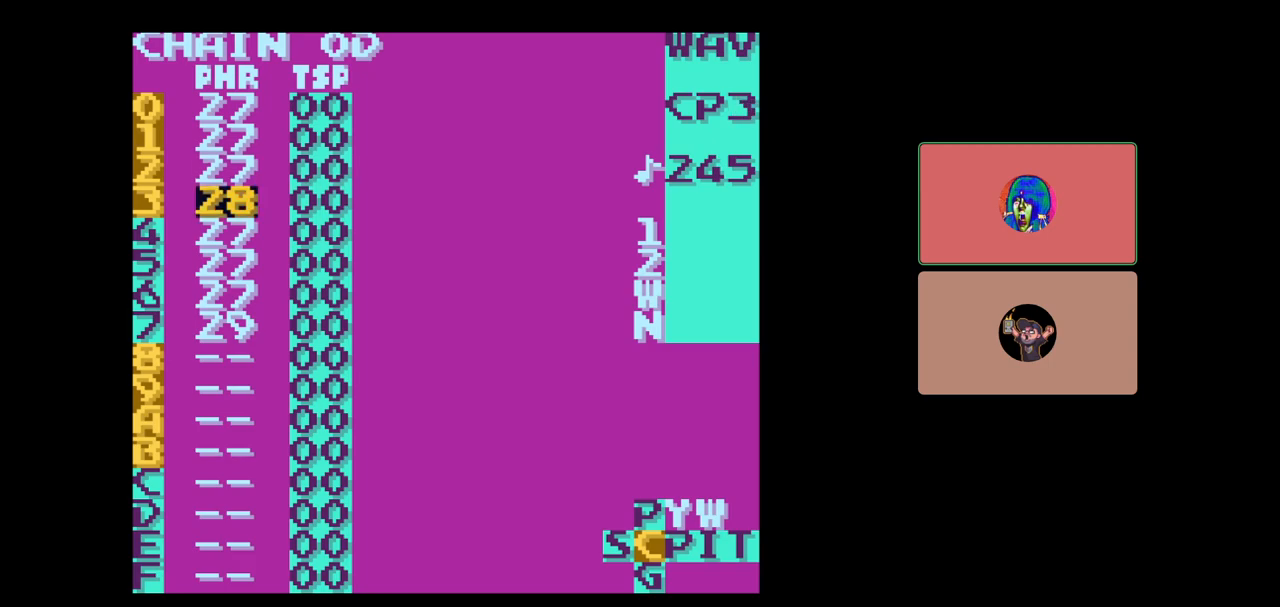
{"buttons": [], "events": []}
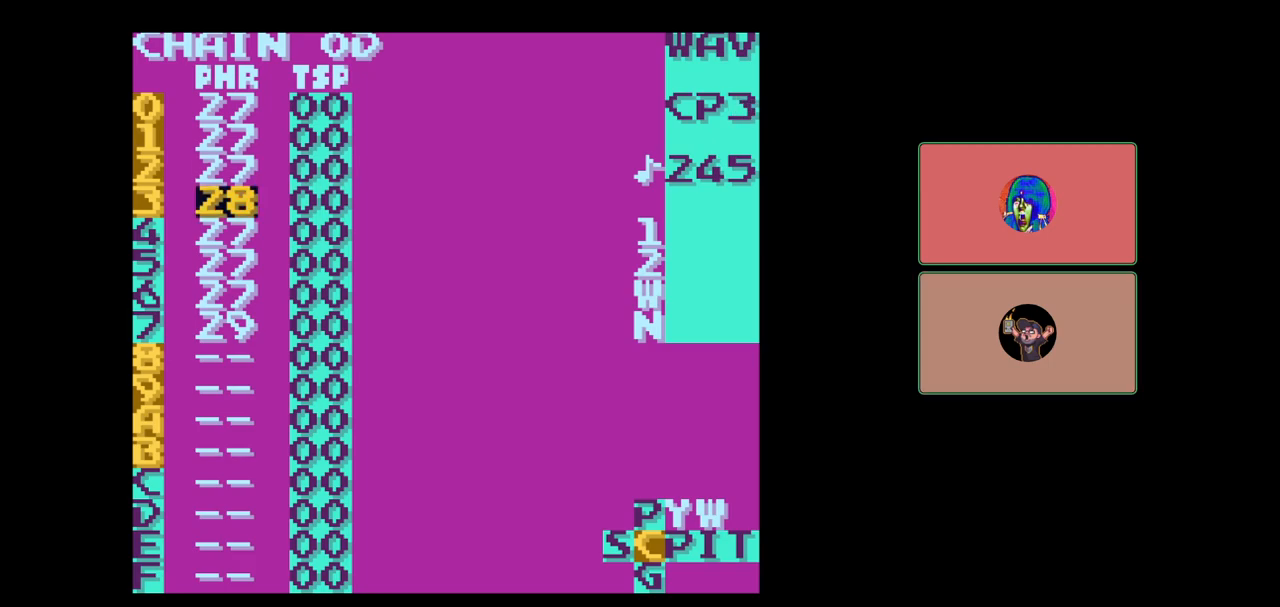
{"buttons": [], "events": [[83, "DPAD_DOWN", "down"], [150, "DPAD_DOWN", "up"]]}
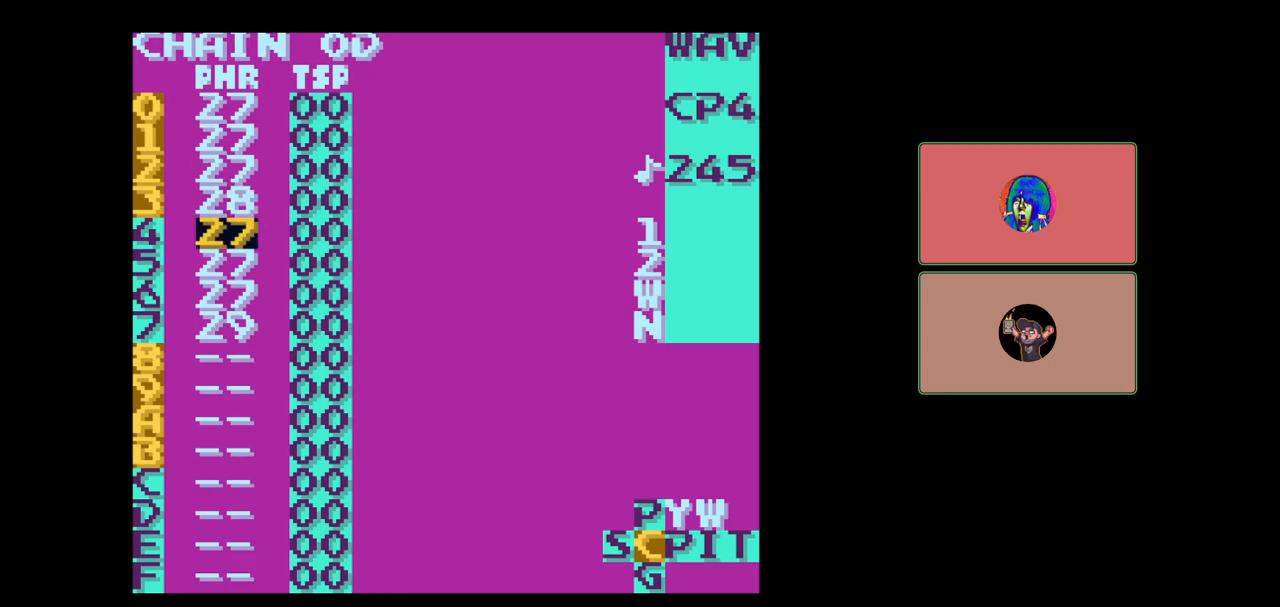
{"buttons": [], "events": [[217, "DPAD_DOWN", "down"], [350, "DPAD_DOWN", "up"]]}
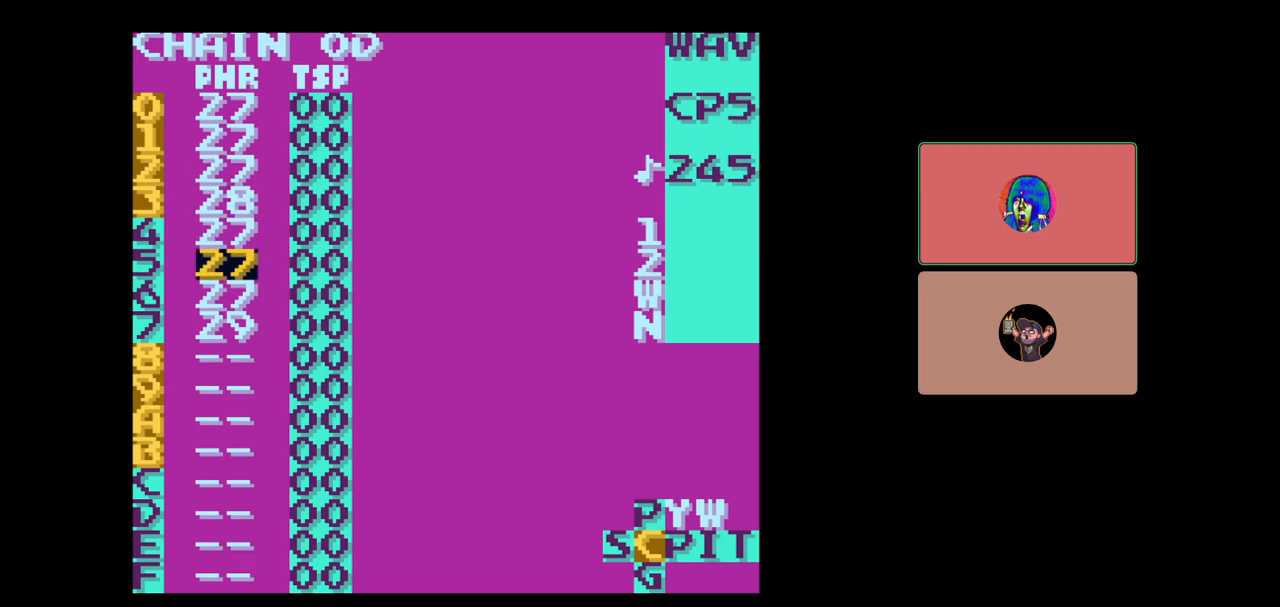
{"buttons": ["DPAD_DOWN"], "events": [[500, "DPAD_DOWN", "down"]]}
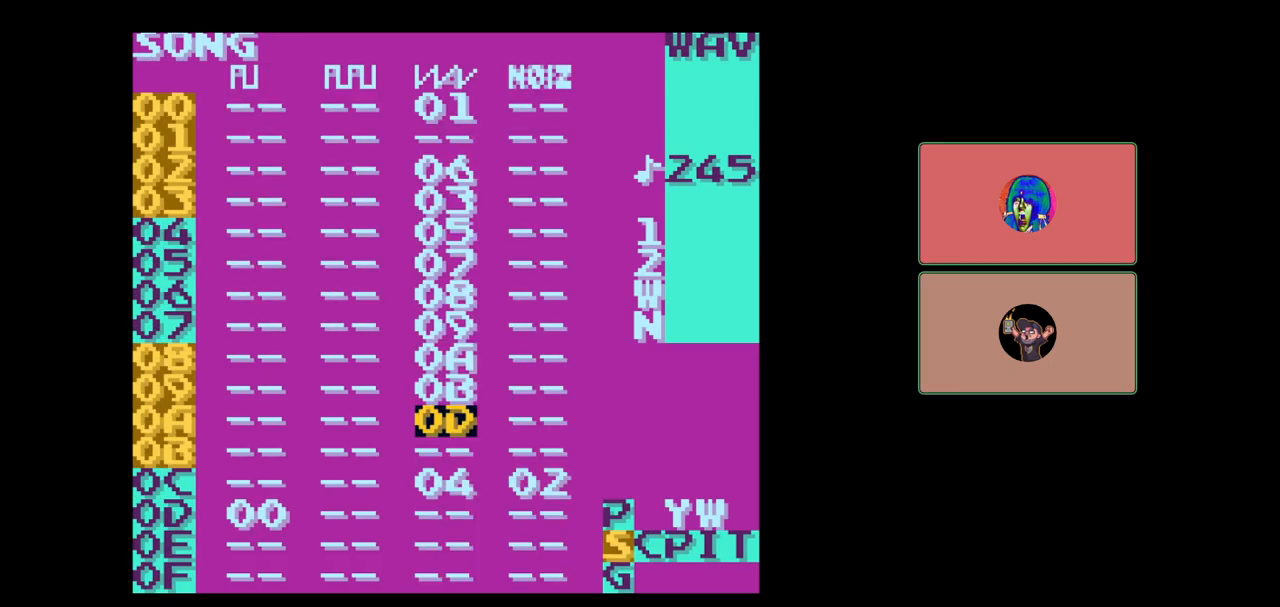
{"buttons": [], "events": [[83, "DPAD_DOWN", "up"]]}
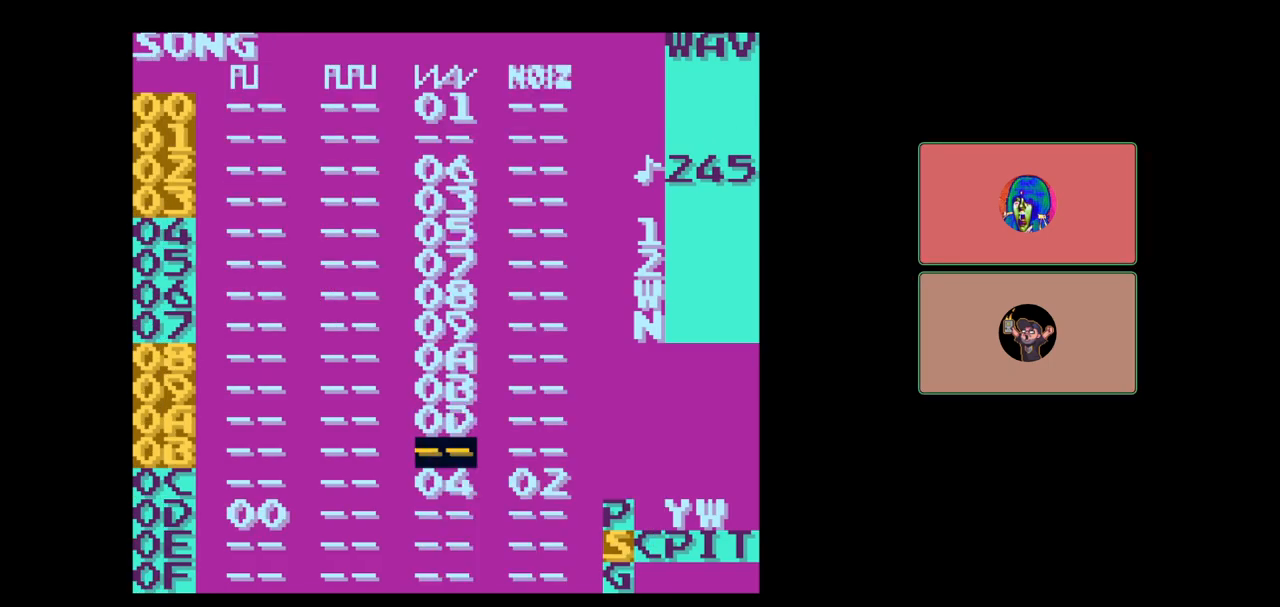
{"buttons": ["SELECT"], "events": [[133, "DPAD_LEFT", "down"], [267, "DPAD_LEFT", "up"], [400, "SELECT", "down"]]}
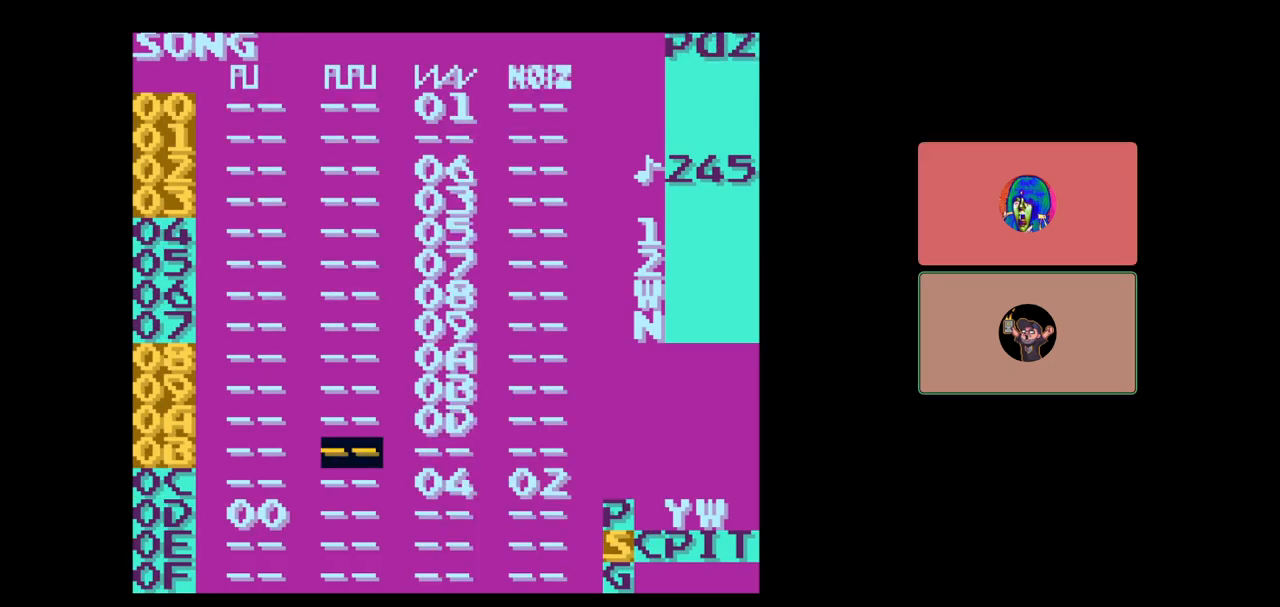
{"buttons": [], "events": [[33, "B", "down"], [83, "B", "up"], [217, "B", "down"], [300, "B", "up"], [383, "SELECT", "up"]]}
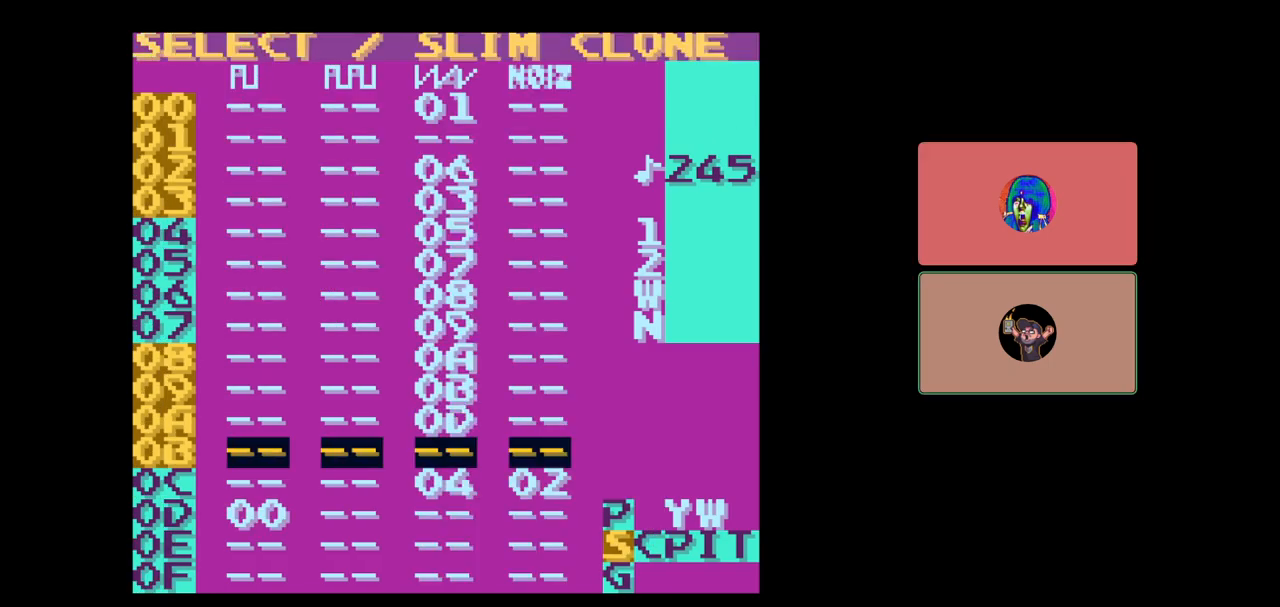
{"buttons": ["DPAD_RIGHT"], "events": [[117, "B", "down"], [167, "B", "up"], [350, "DPAD_RIGHT", "down"]]}
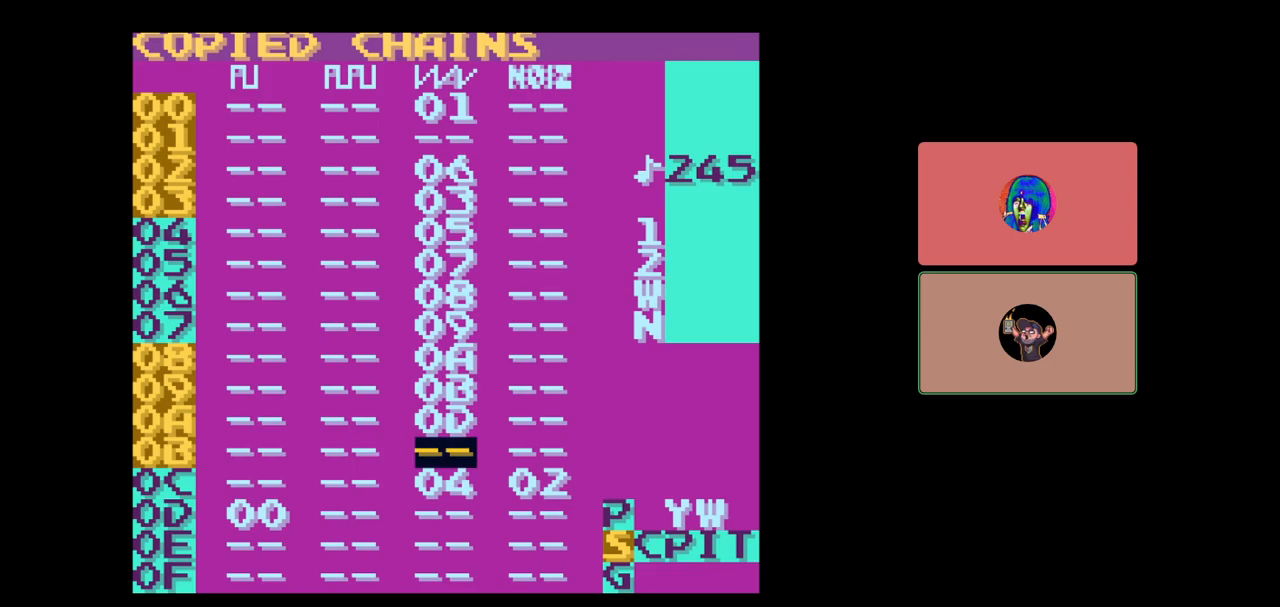
{"buttons": [], "events": [[33, "DPAD_RIGHT", "up"], [183, "DPAD_UP", "down"], [283, "DPAD_UP", "up"]]}
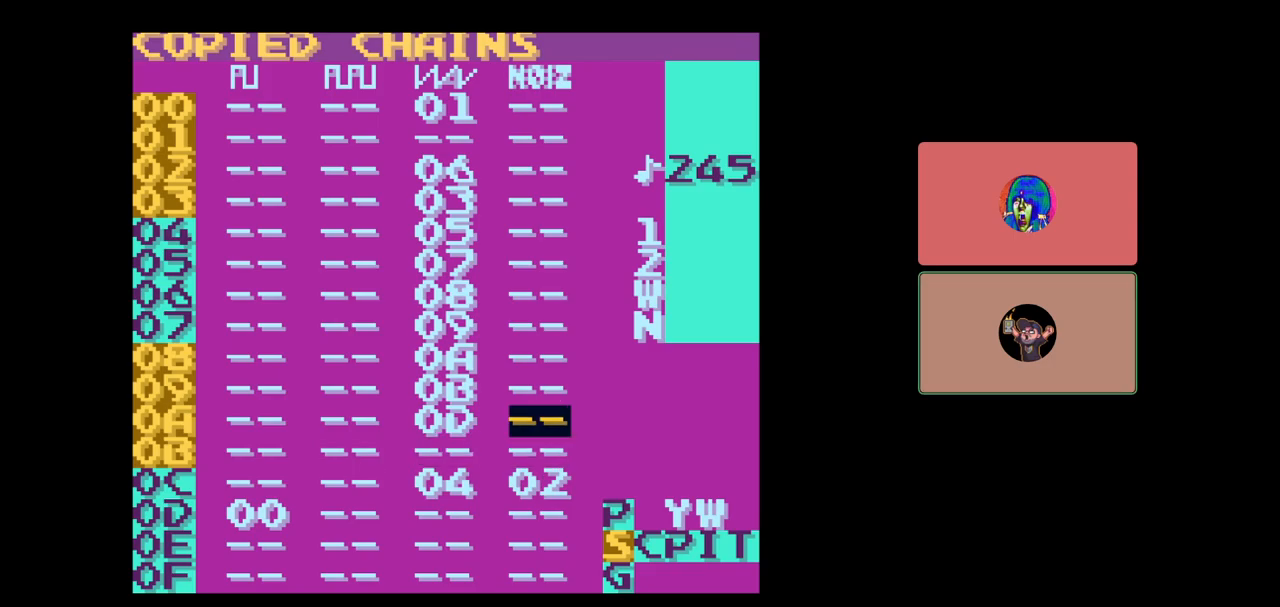
{"buttons": [], "events": [[50, "DPAD_LEFT", "down"], [117, "DPAD_LEFT", "up"]]}
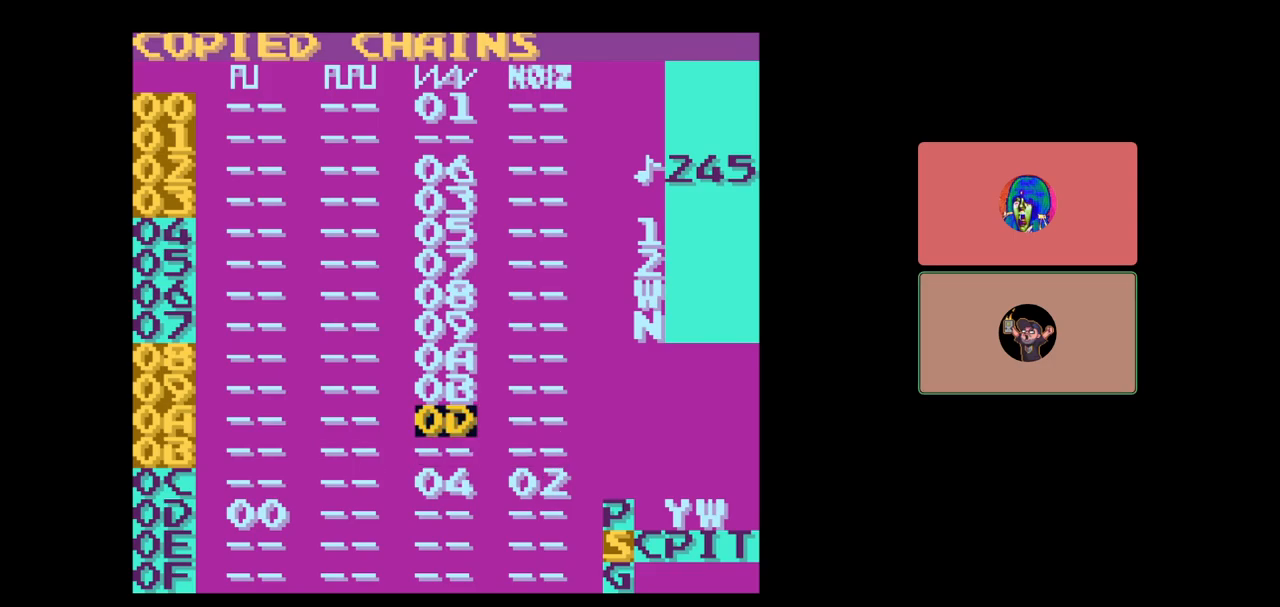
{"buttons": [], "events": []}
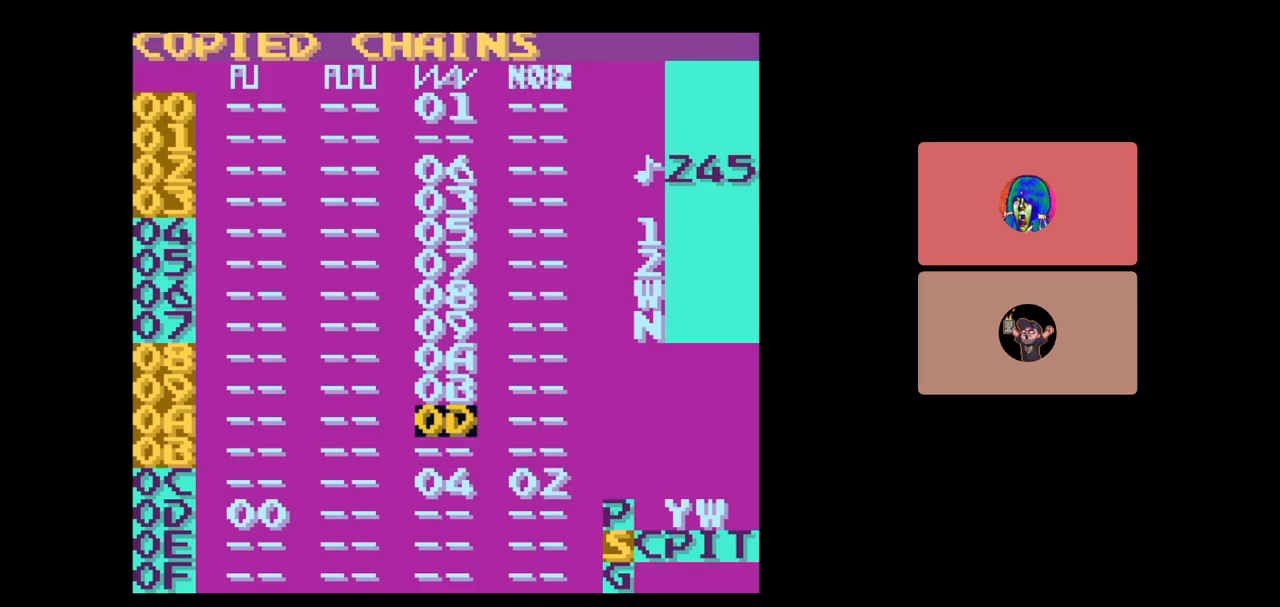
{"buttons": [], "events": []}
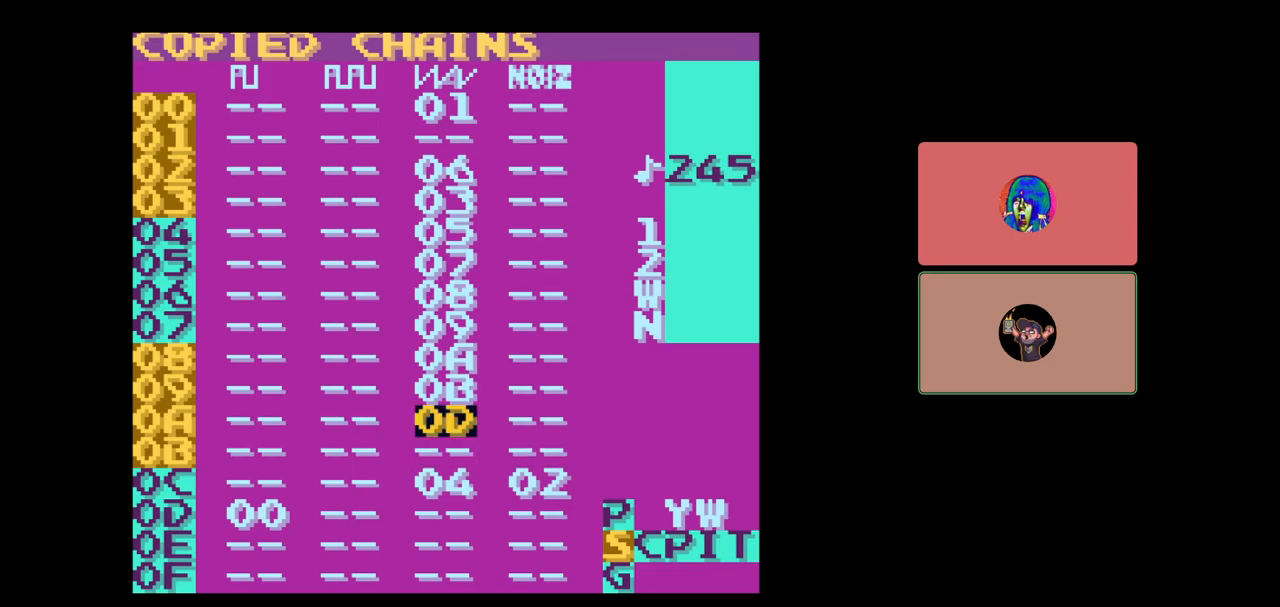
{"buttons": [], "events": []}
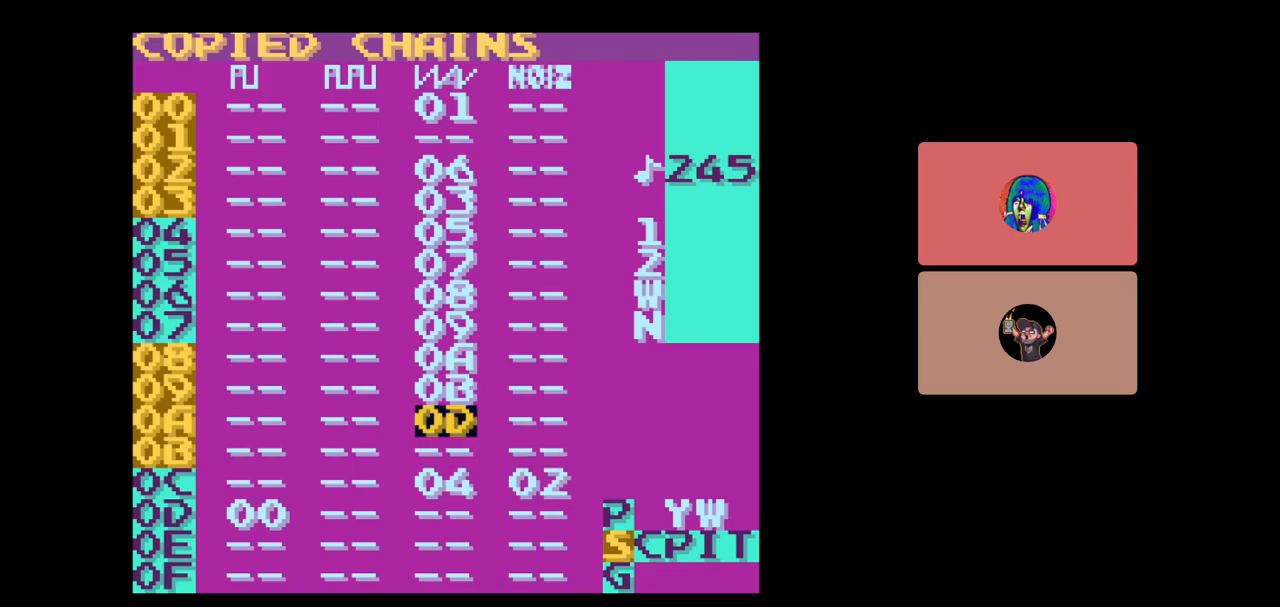
{"buttons": [], "events": []}
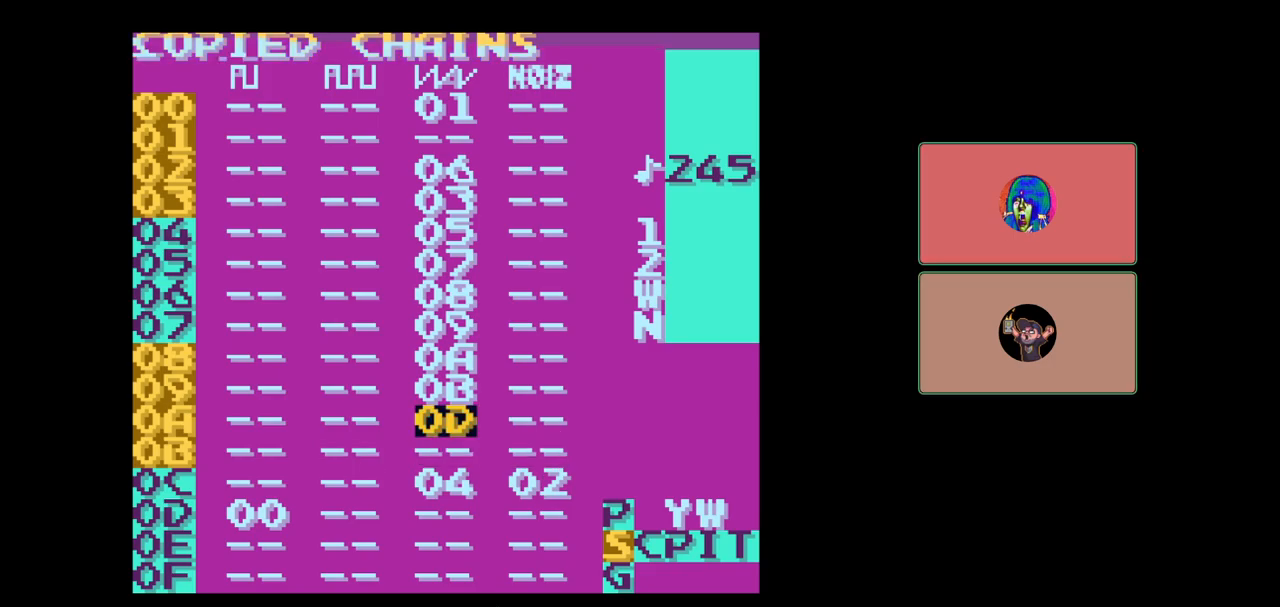
{"buttons": [], "events": []}
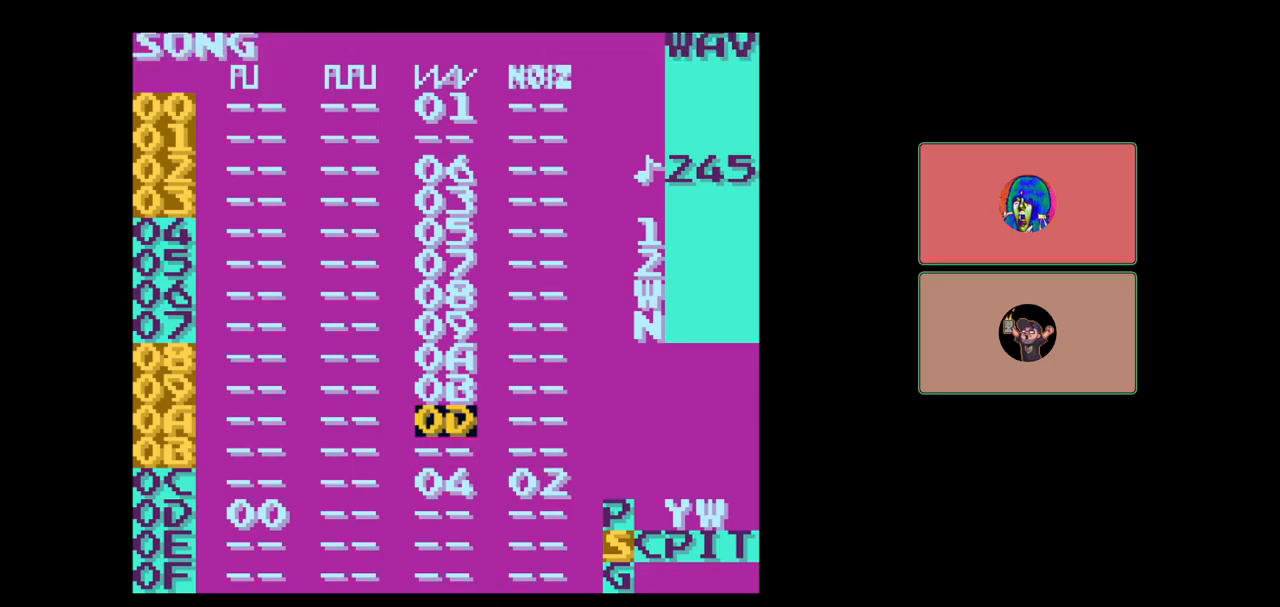
{"buttons": [], "events": []}
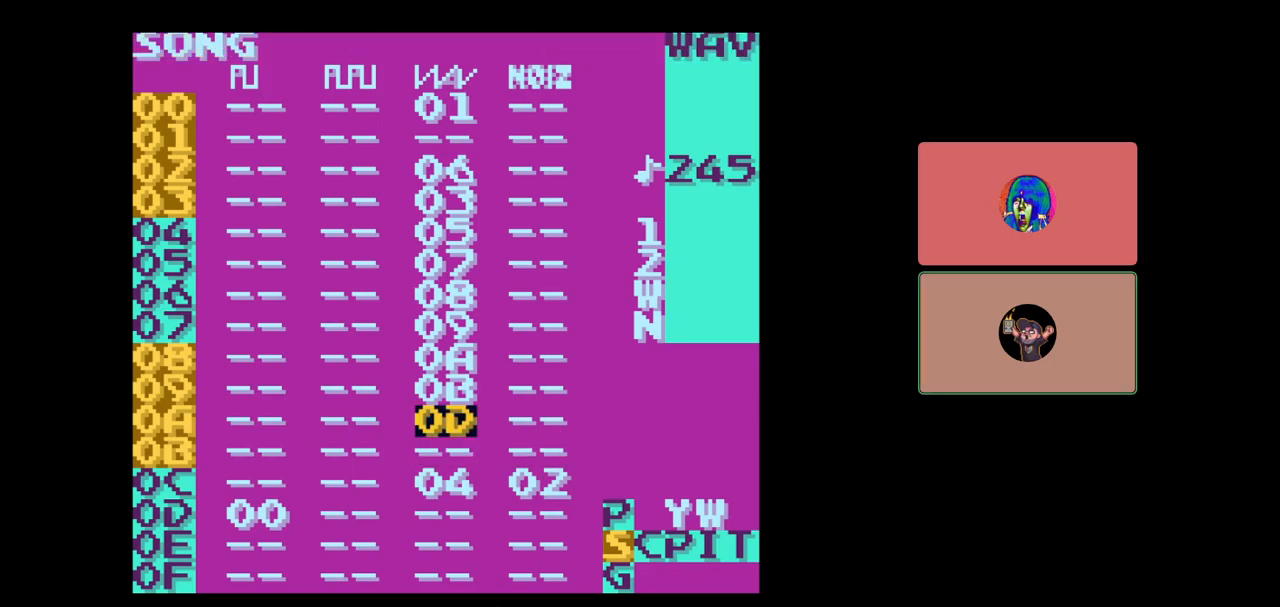
{"buttons": ["DPAD_RIGHT", "SELECT"], "events": [[300, "SELECT", "down"], [433, "DPAD_RIGHT", "down"]]}